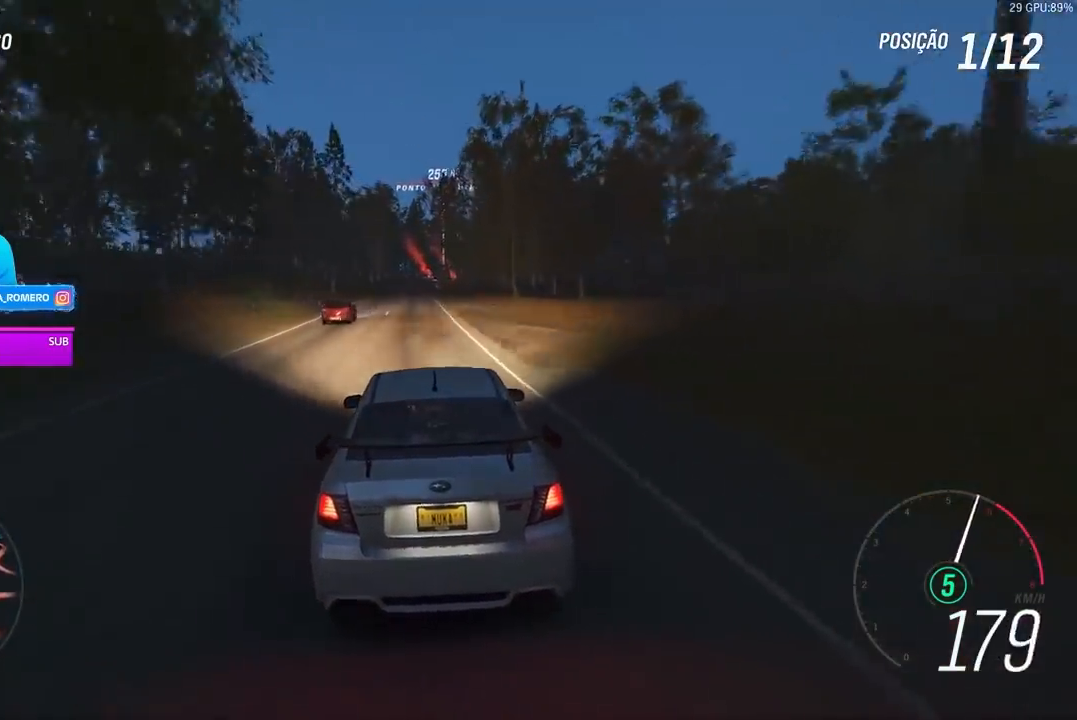
Gameplay with a controller (Xbox layout); each line is a JSON object with the inputs held at the frame after it (dt_ms = milliseconds from this image to that frame). "events" lists button and stick changes between this image and that frame as [ms after this image, input, new state], when the widget could be followed in between.
{"dt_ms": 500, "buttons": ["R2"], "left_stick": "center", "right_stick": "center", "events": [[133, "left_stick", "center"]]}
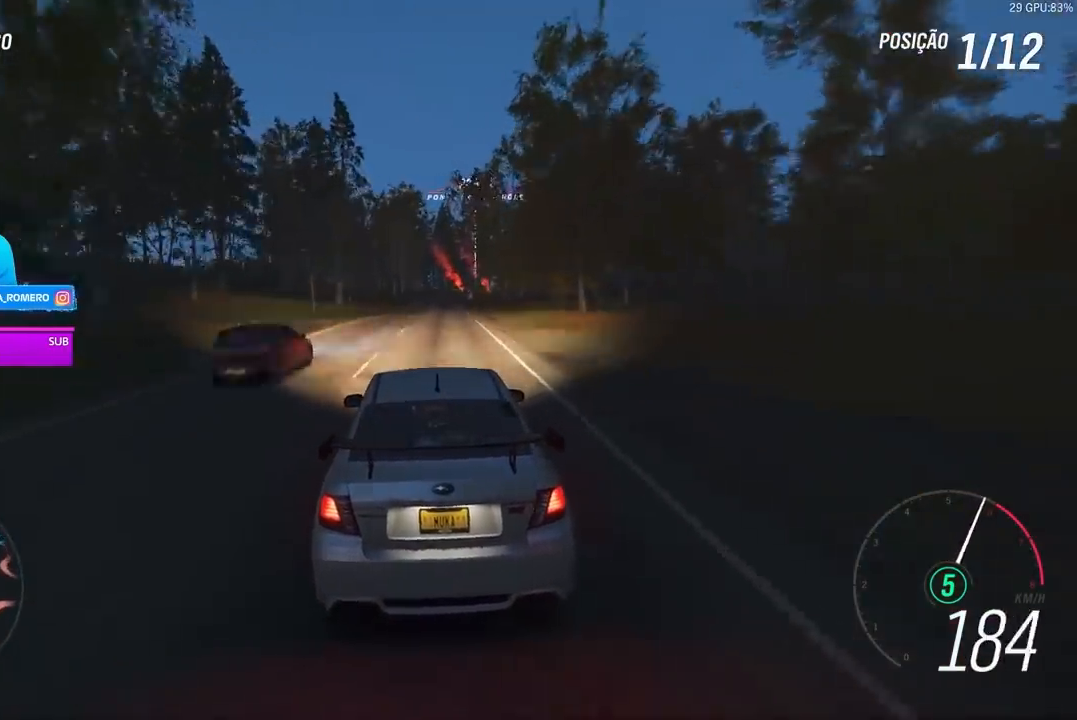
{"dt_ms": 500, "buttons": ["R2"], "left_stick": "center", "right_stick": "center", "events": []}
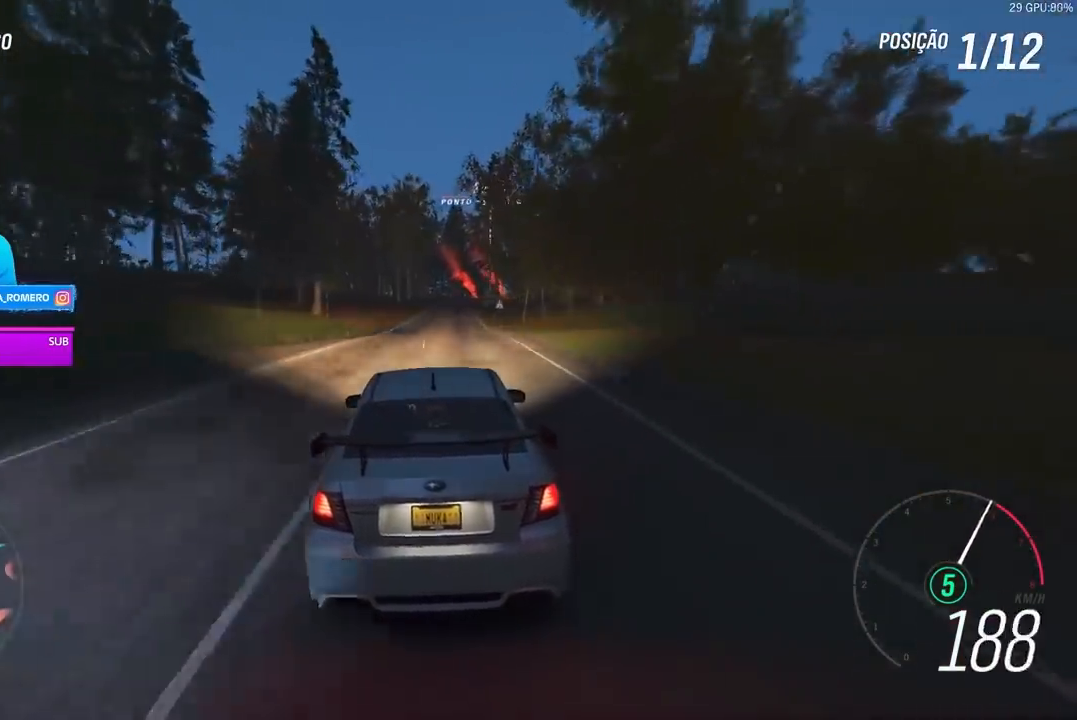
{"dt_ms": 500, "buttons": ["R2"], "left_stick": "center", "right_stick": "center", "events": []}
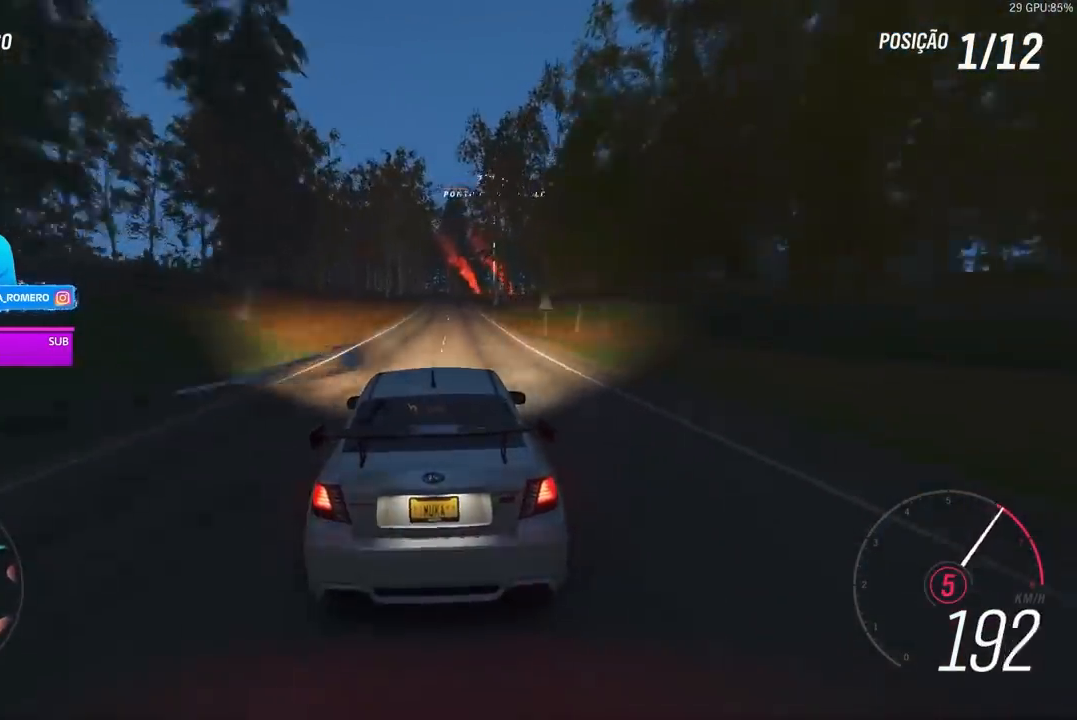
{"dt_ms": 500, "buttons": ["R2"], "left_stick": "center", "right_stick": "center", "events": []}
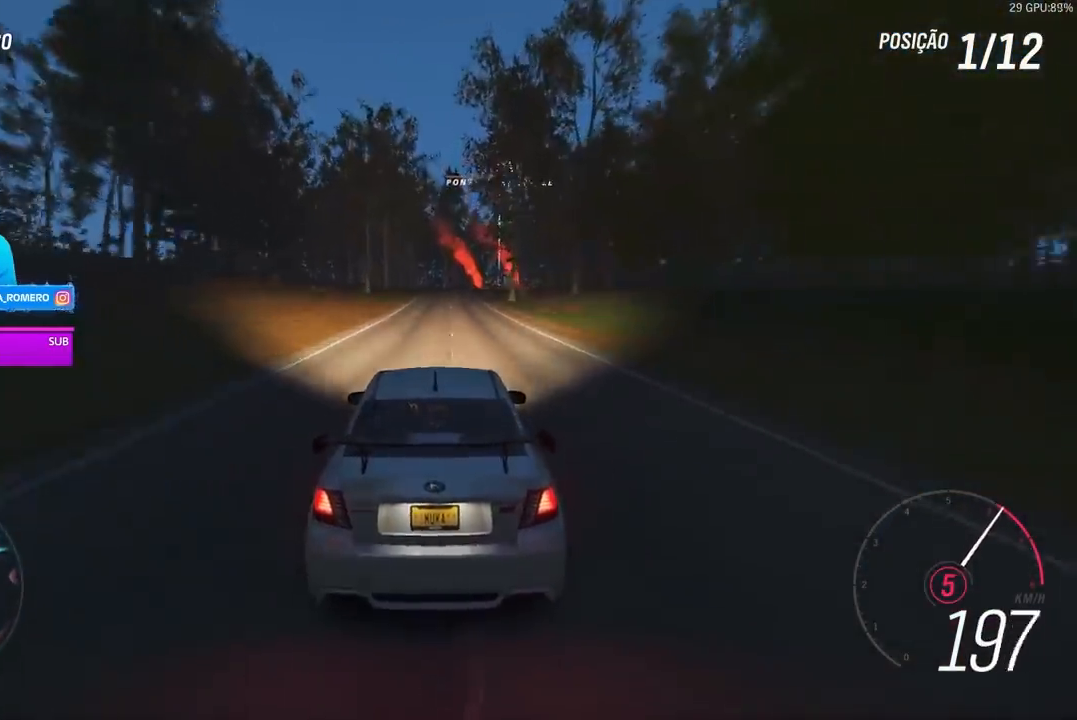
{"dt_ms": 500, "buttons": ["R2"], "left_stick": "right", "right_stick": "center", "events": [[200, "left_stick", "right"], [367, "left_stick", "center"], [500, "left_stick", "right"]]}
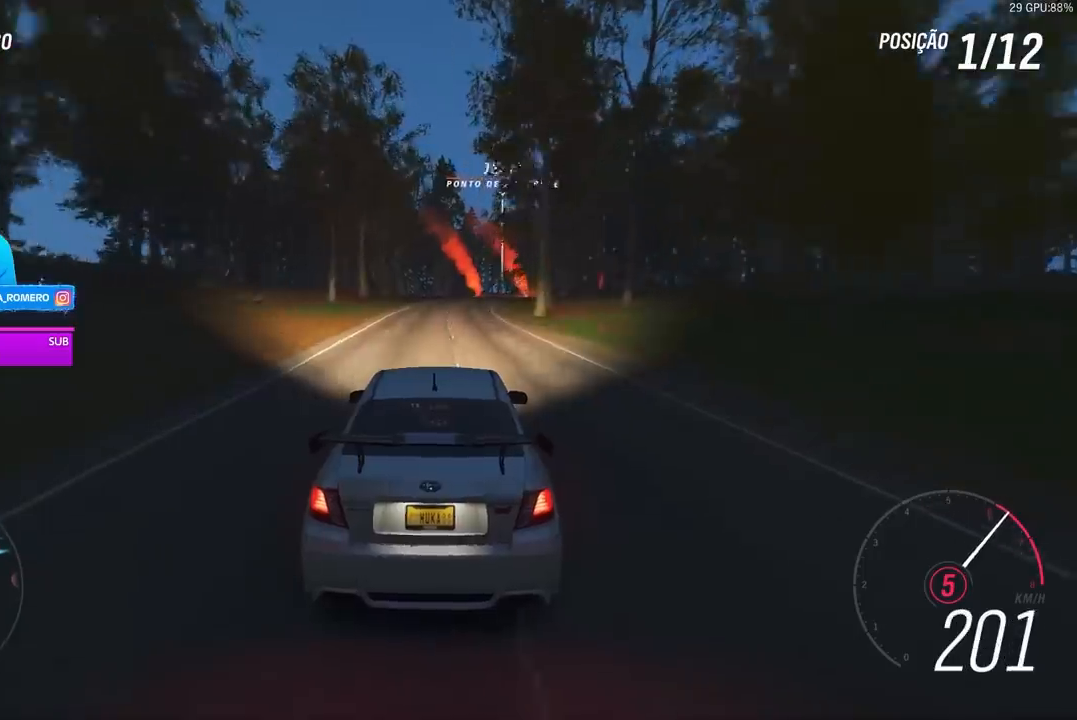
{"dt_ms": 500, "buttons": ["R2"], "left_stick": "right", "right_stick": "center", "events": [[67, "A", "down"], [67, "B", "down"], [167, "A", "up"], [167, "B", "up"], [233, "left_stick", "center"], [367, "left_stick", "right"]]}
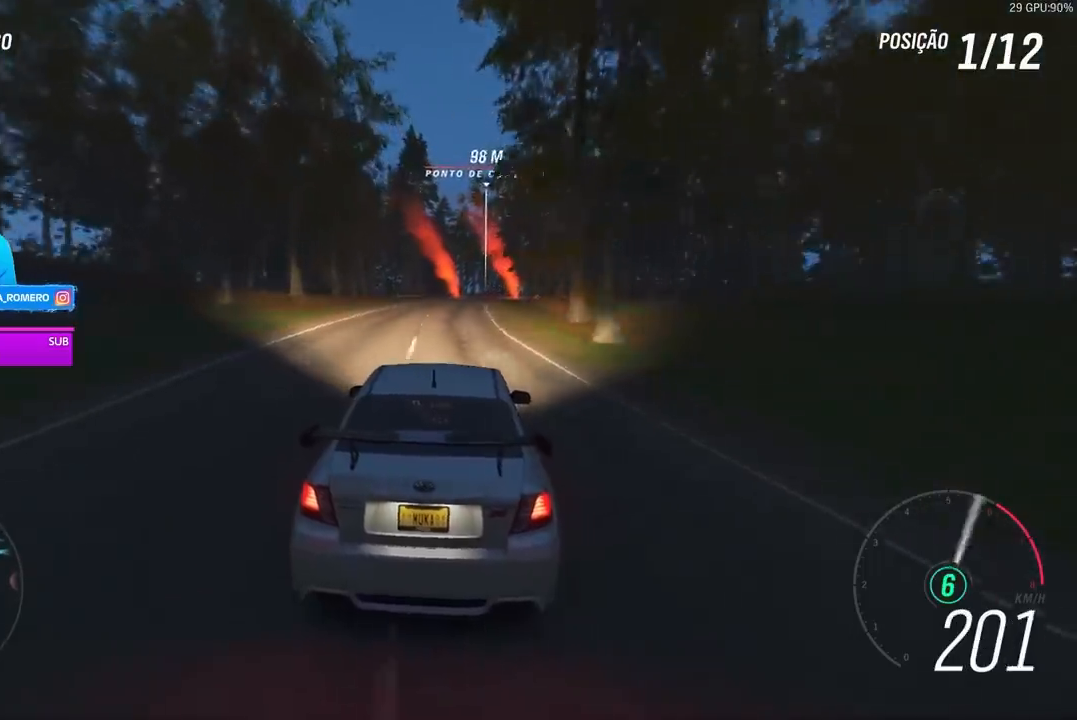
{"dt_ms": 500, "buttons": ["R2"], "left_stick": "center", "right_stick": "center", "events": [[33, "left_stick", "center"], [133, "left_stick", "right"], [433, "left_stick", "center"]]}
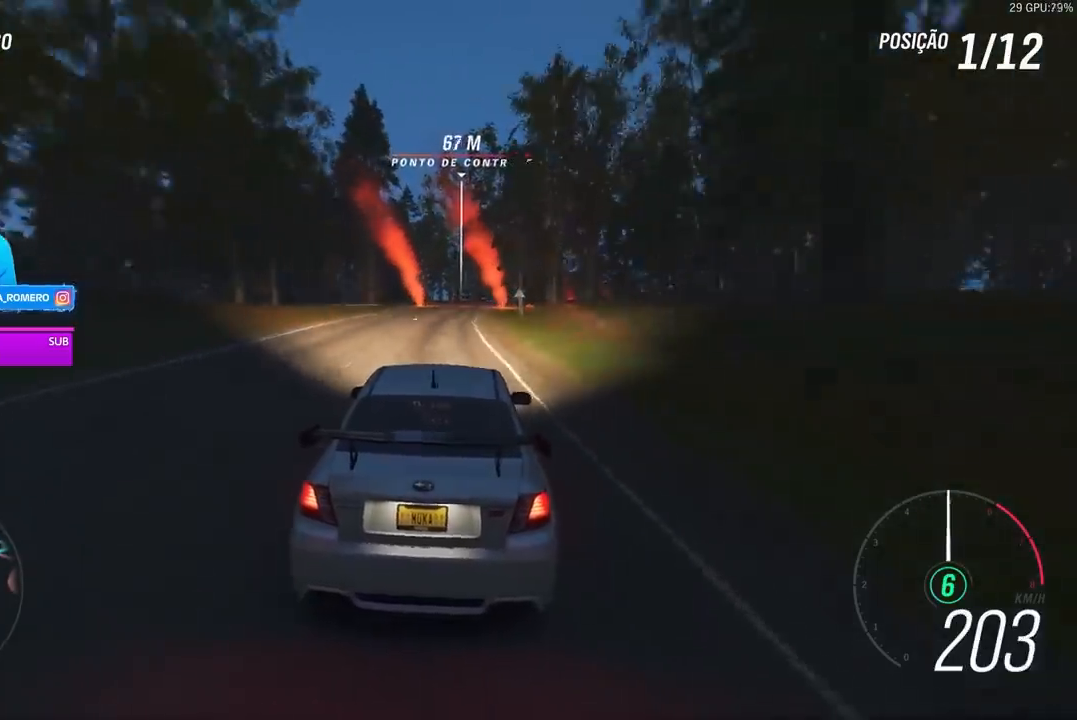
{"dt_ms": 500, "buttons": ["R2"], "left_stick": "right", "right_stick": "center", "events": [[100, "left_stick", "right"], [233, "left_stick", "center"], [467, "left_stick", "right"]]}
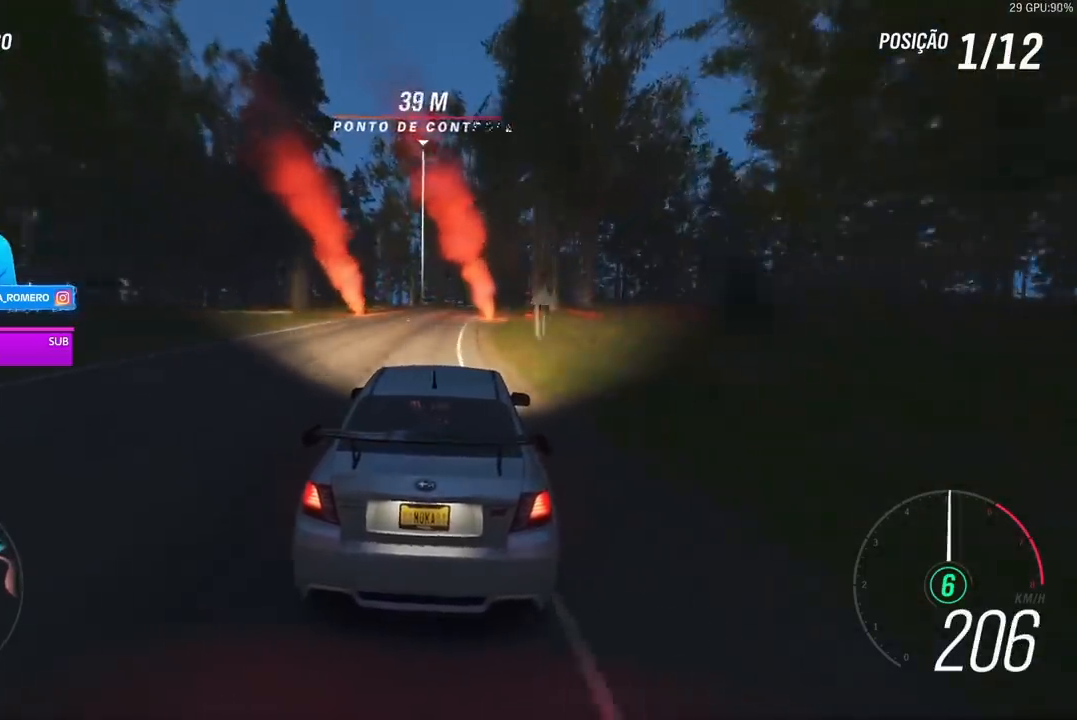
{"dt_ms": 500, "buttons": ["R2"], "left_stick": "center", "right_stick": "center", "events": [[200, "left_stick", "center"], [333, "left_stick", "right"], [500, "left_stick", "center"]]}
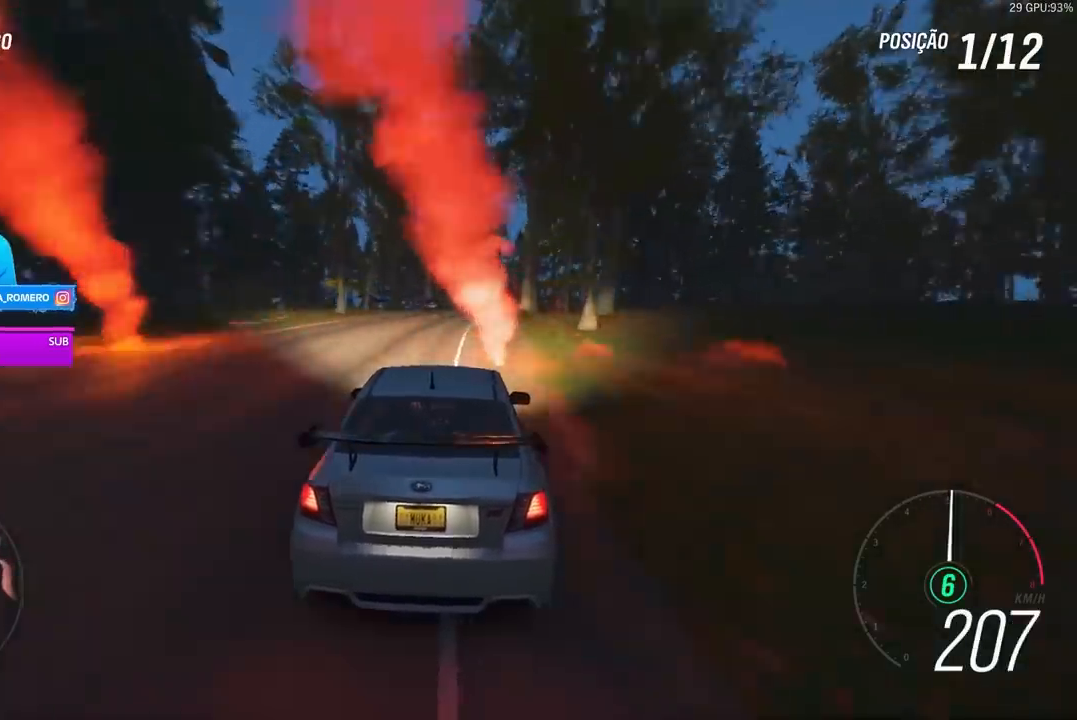
{"dt_ms": 500, "buttons": ["R2"], "left_stick": "center", "right_stick": "center", "events": [[167, "left_stick", "right"], [500, "left_stick", "center"]]}
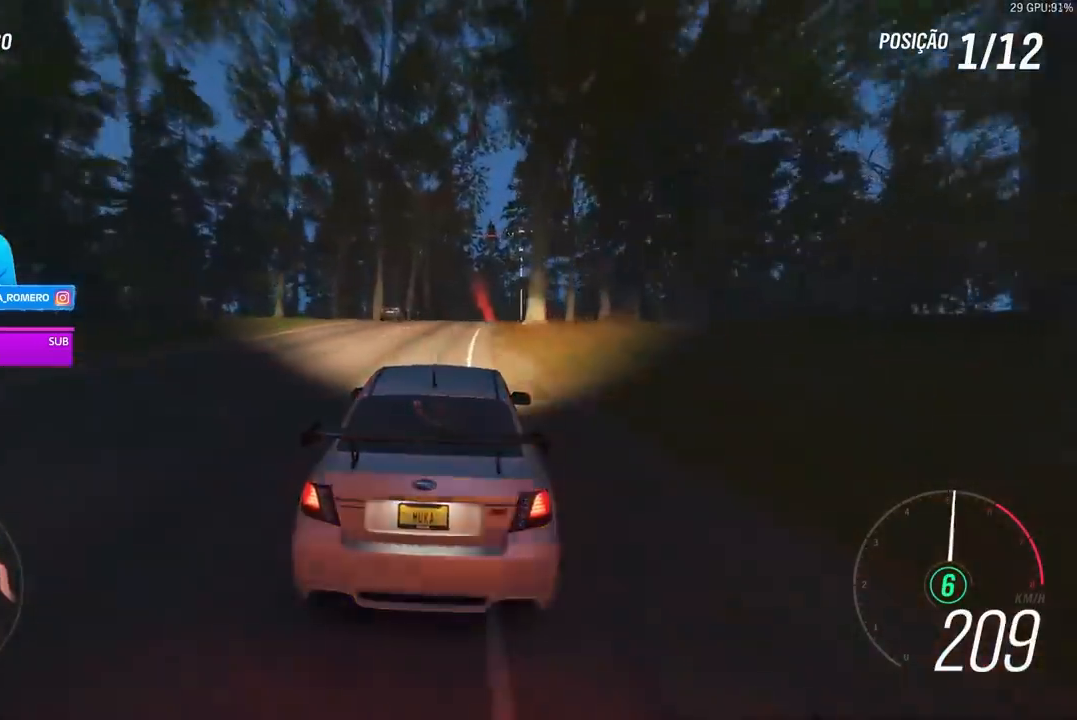
{"dt_ms": 500, "buttons": ["R2"], "left_stick": "right", "right_stick": "center", "events": [[133, "left_stick", "right"], [300, "left_stick", "center"], [433, "left_stick", "right"]]}
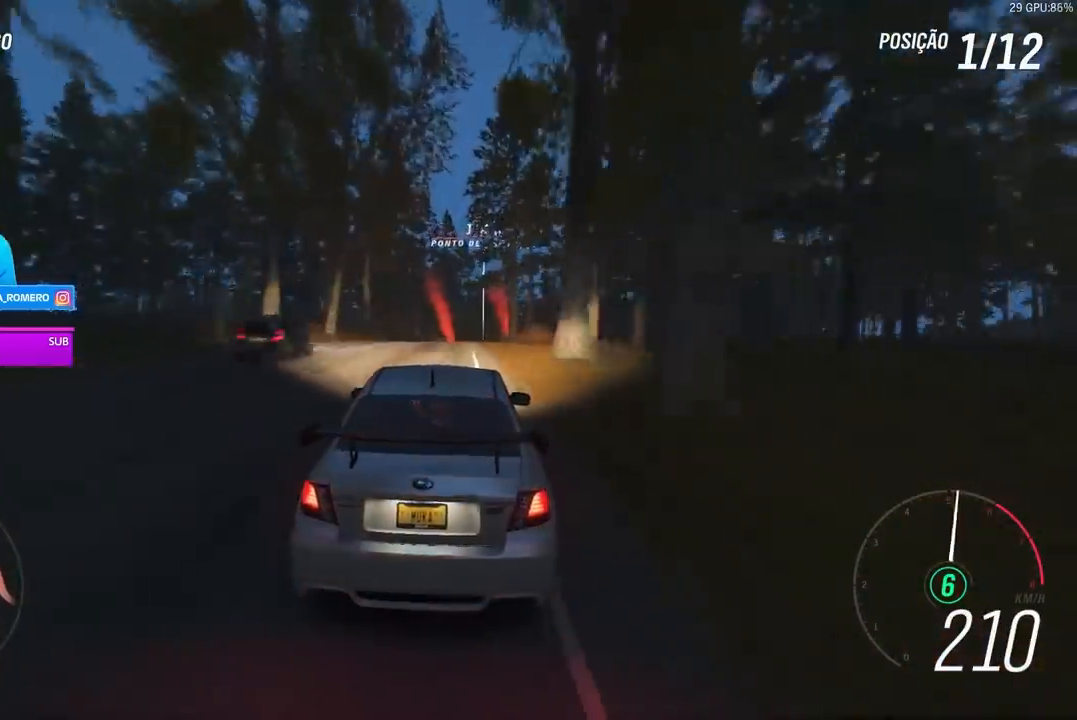
{"dt_ms": 500, "buttons": ["R2"], "left_stick": "right", "right_stick": "center", "events": [[200, "left_stick", "center"], [300, "left_stick", "right"]]}
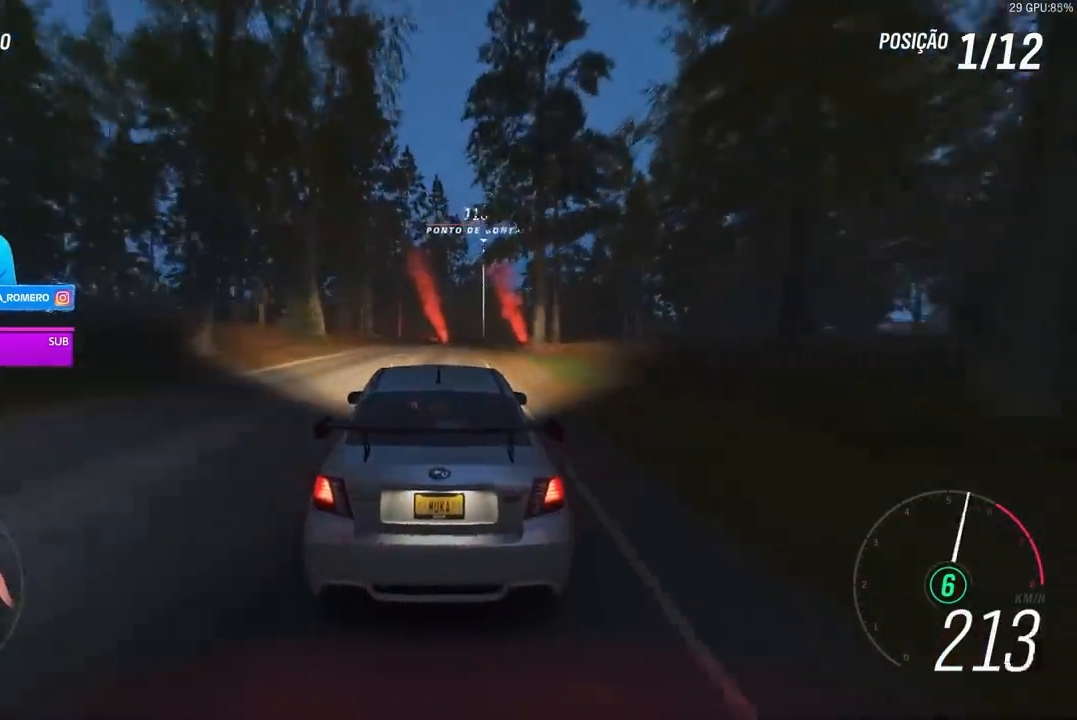
{"dt_ms": 500, "buttons": ["R2"], "left_stick": "right", "right_stick": "center", "events": [[100, "left_stick", "center"], [300, "left_stick", "right"]]}
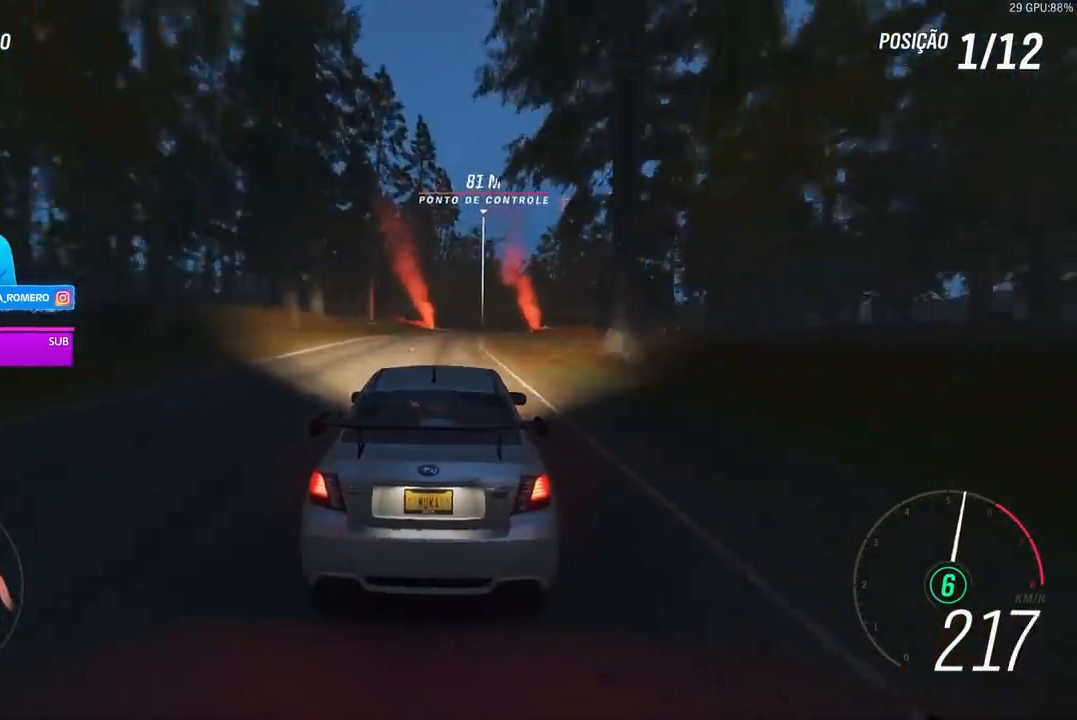
{"dt_ms": 500, "buttons": ["R2"], "left_stick": "right", "right_stick": "center", "events": [[200, "left_stick", "center"], [267, "left_stick", "right"]]}
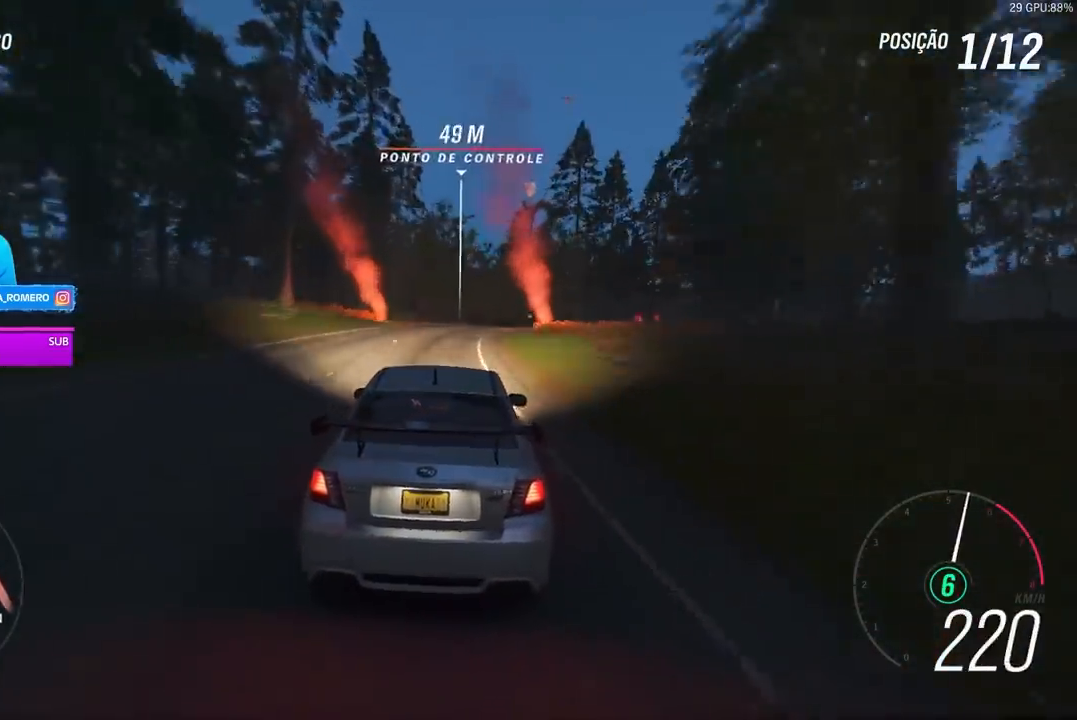
{"dt_ms": 500, "buttons": ["R2"], "left_stick": "right", "right_stick": "center", "events": []}
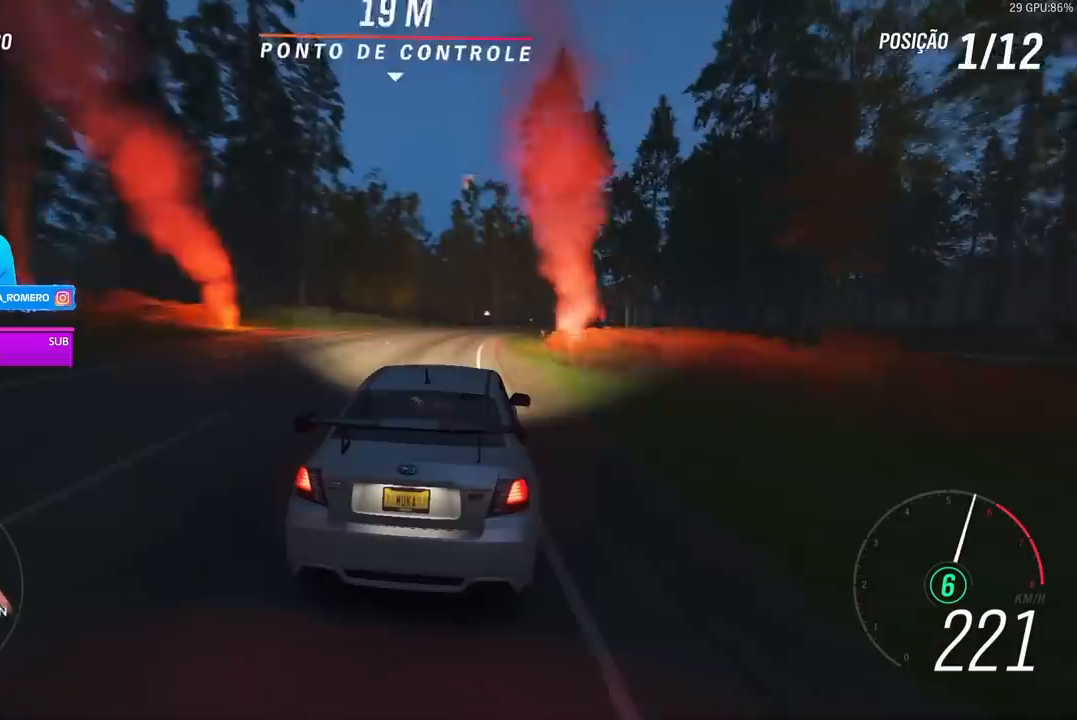
{"dt_ms": 500, "buttons": ["R2"], "left_stick": "right", "right_stick": "center", "events": []}
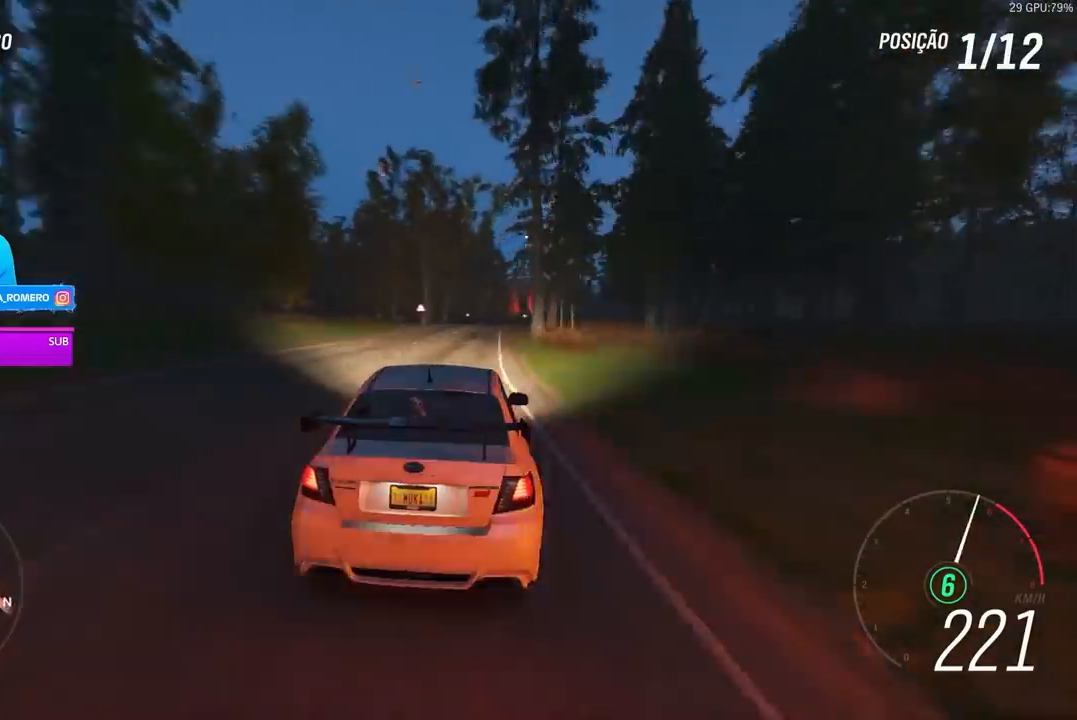
{"dt_ms": 500, "buttons": ["R2"], "left_stick": "center", "right_stick": "center", "events": [[400, "left_stick", "center"]]}
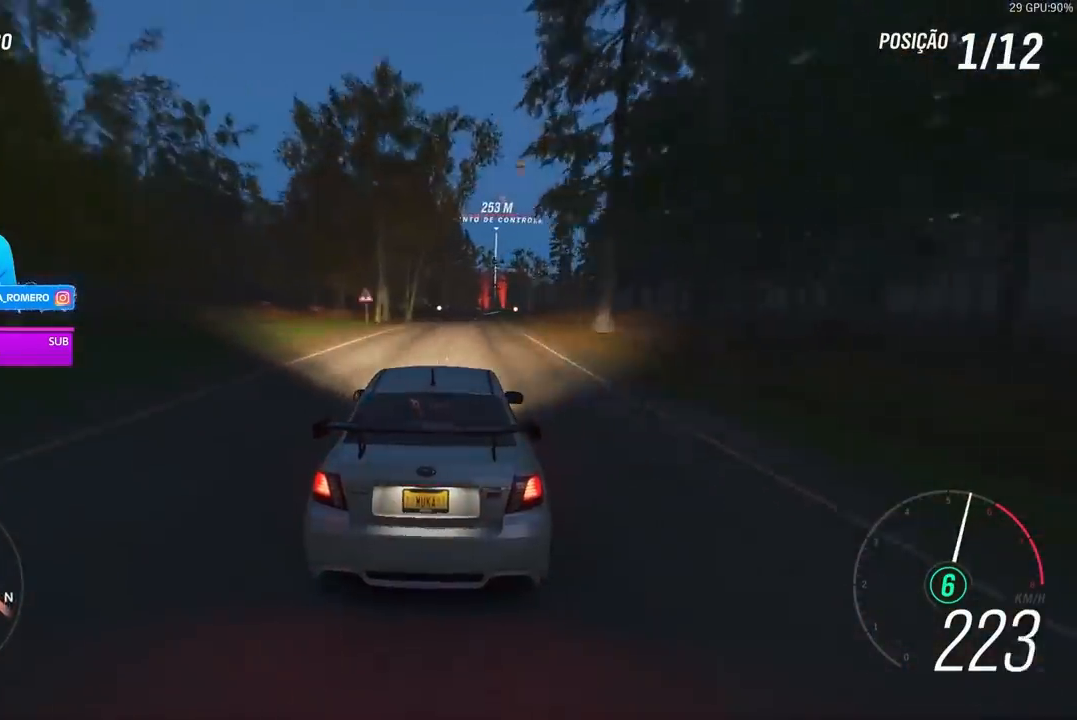
{"dt_ms": 500, "buttons": ["R2"], "left_stick": "right", "right_stick": "center", "events": [[33, "left_stick", "right"], [233, "left_stick", "center"], [400, "left_stick", "right"]]}
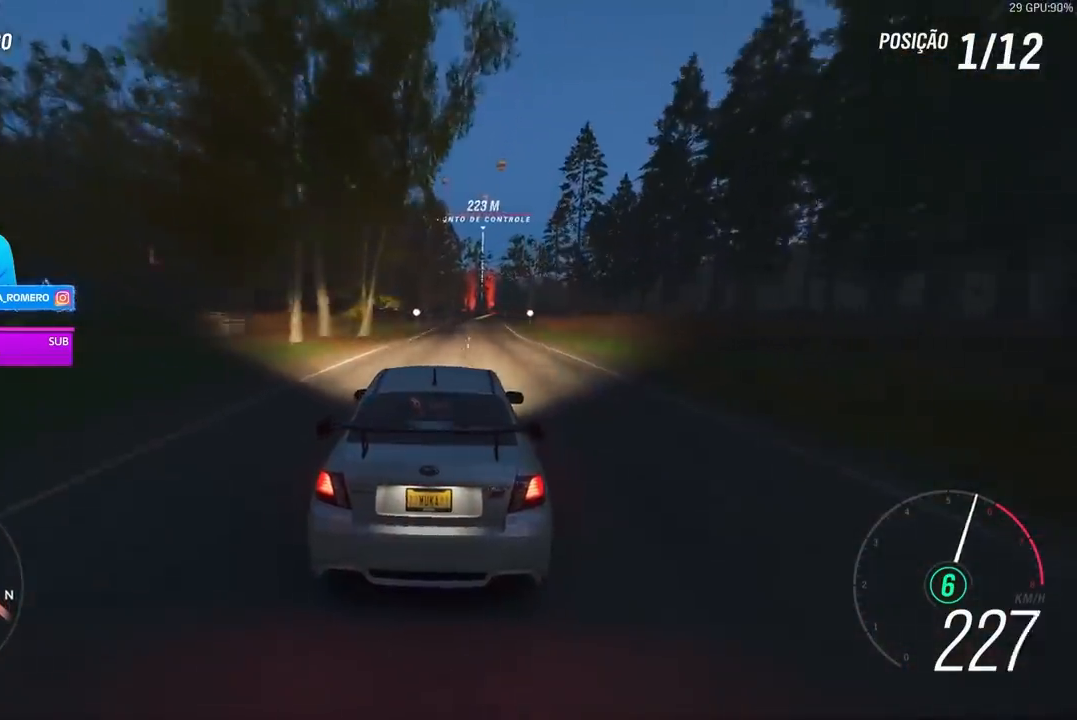
{"dt_ms": 500, "buttons": ["R2"], "left_stick": "center", "right_stick": "center", "events": [[67, "left_stick", "center"], [200, "left_stick", "right"], [267, "left_stick", "center"]]}
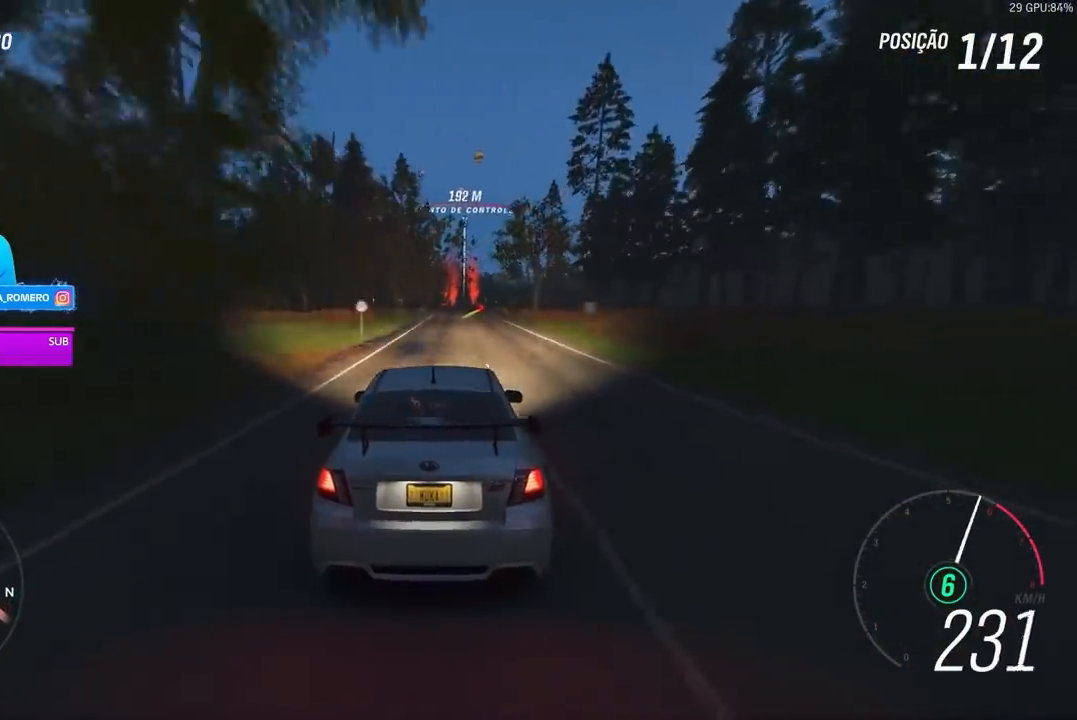
{"dt_ms": 500, "buttons": ["R2"], "left_stick": "center", "right_stick": "center", "events": [[67, "left_stick", "right"], [467, "left_stick", "center"]]}
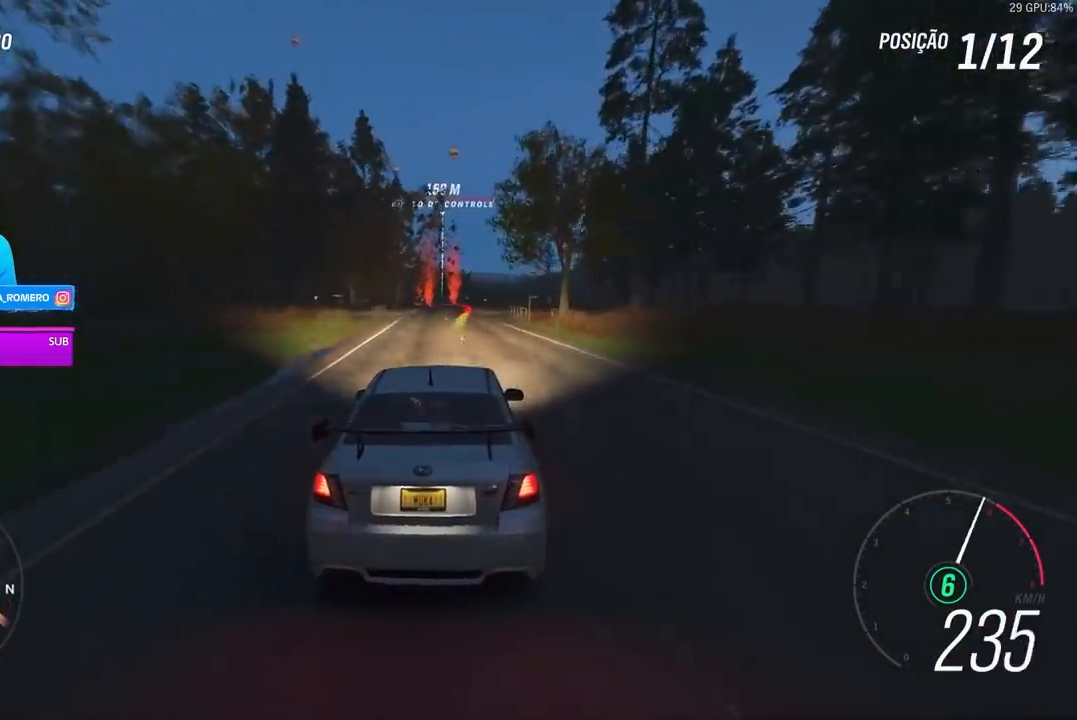
{"dt_ms": 500, "buttons": ["R2"], "left_stick": "center", "right_stick": "center", "events": [[33, "left_stick", "right"], [167, "left_stick", "center"]]}
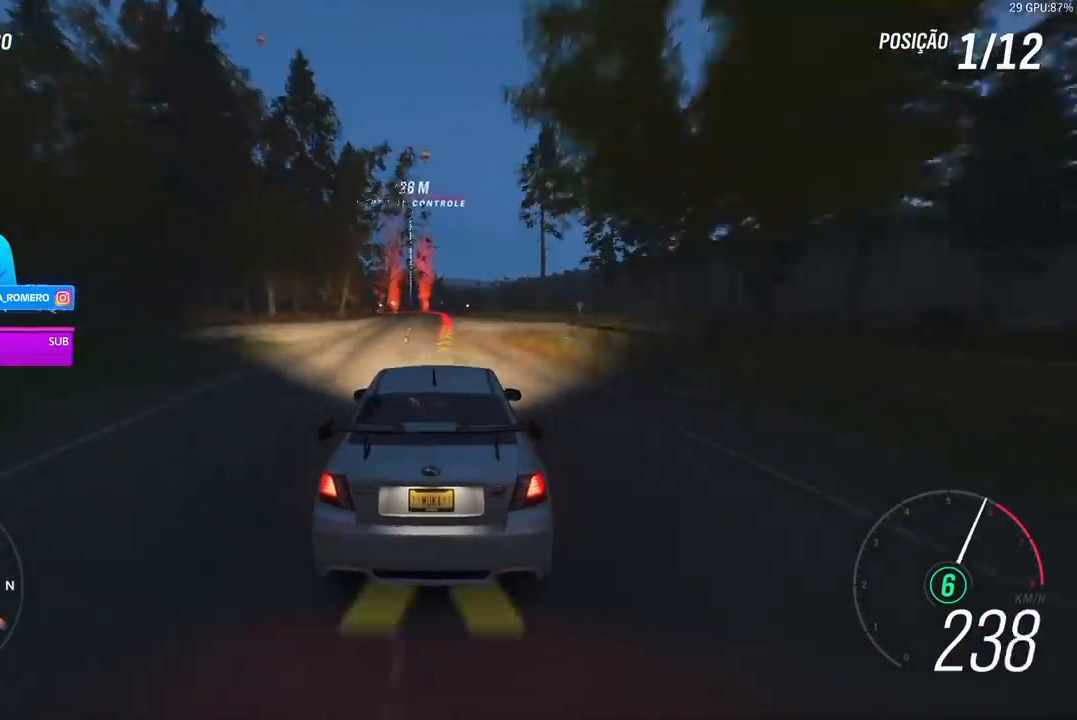
{"dt_ms": 500, "buttons": ["L2"], "left_stick": "left", "right_stick": "center", "events": [[67, "R2", "up"], [133, "X", "down"], [167, "A", "down"], [167, "L2", "down"], [267, "A", "up"], [300, "X", "up"], [467, "left_stick", "left"]]}
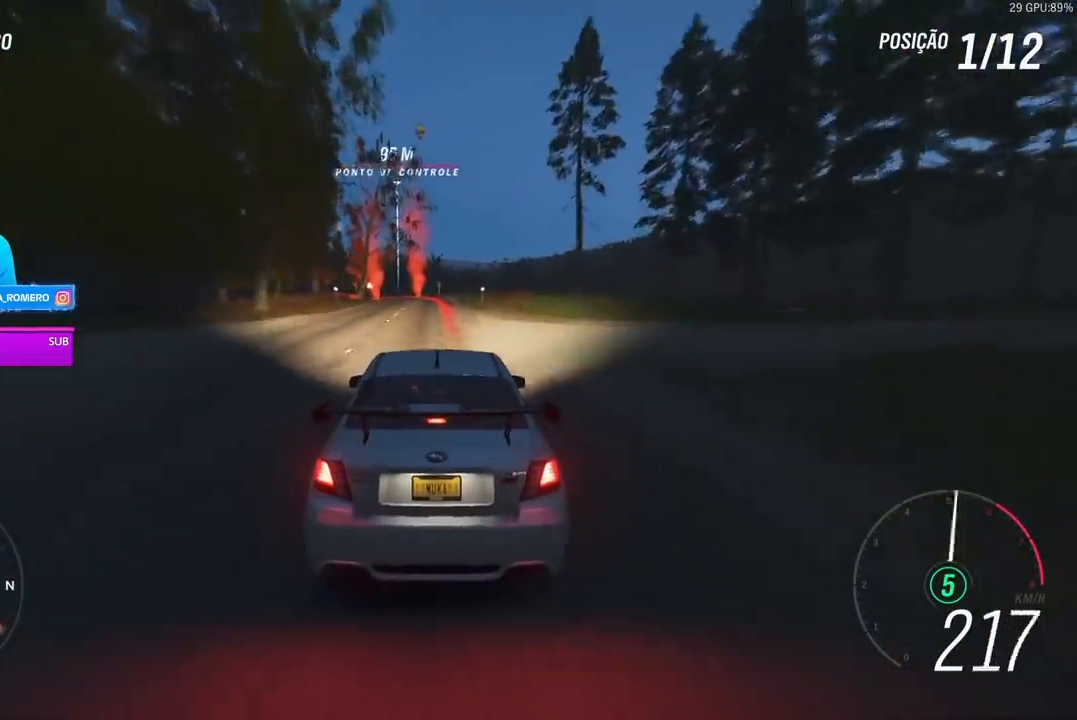
{"dt_ms": 500, "buttons": ["L2"], "left_stick": "left", "right_stick": "center", "events": []}
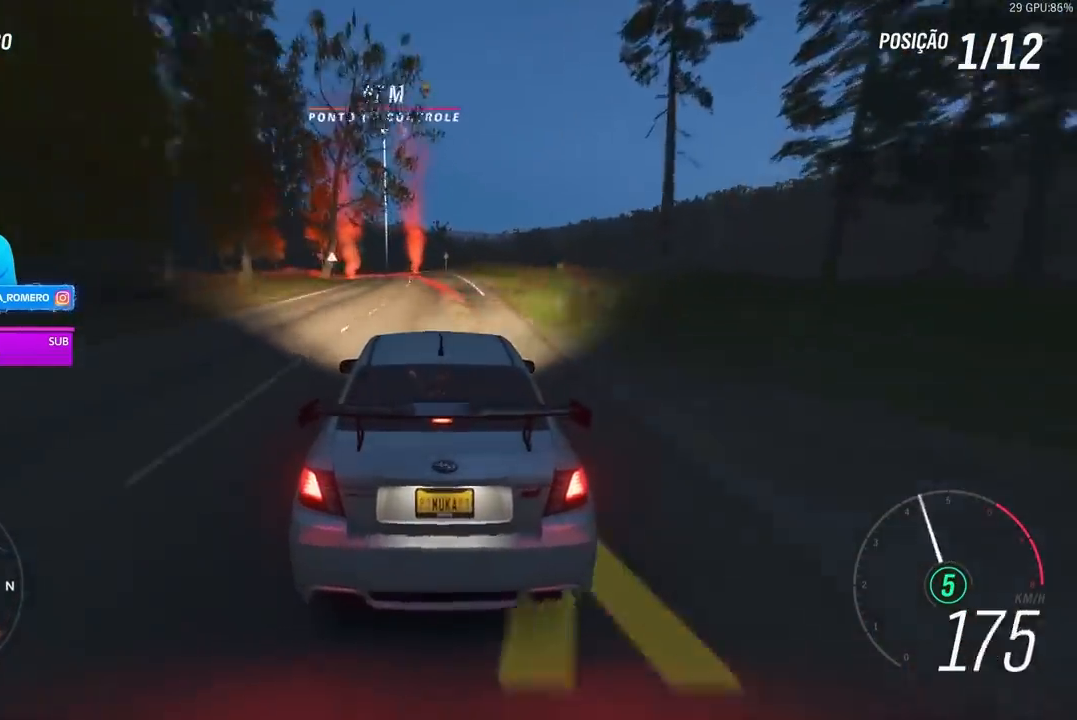
{"dt_ms": 500, "buttons": [], "left_stick": "left", "right_stick": "center", "events": [[67, "L2", "up"], [233, "L2", "down"], [467, "L2", "up"]]}
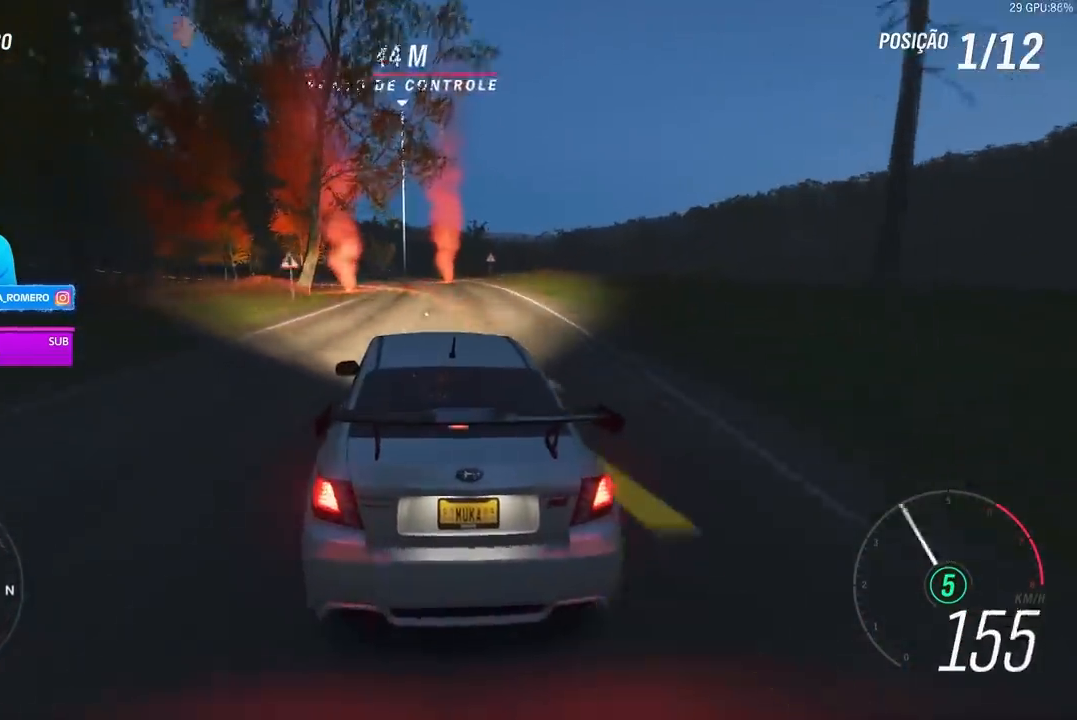
{"dt_ms": 500, "buttons": [], "left_stick": "down-left", "right_stick": "center", "events": [[233, "left_stick", "down-left"], [300, "A", "down"], [300, "R2", "down"], [300, "X", "down"], [400, "A", "up"], [400, "X", "up"], [467, "R2", "up"]]}
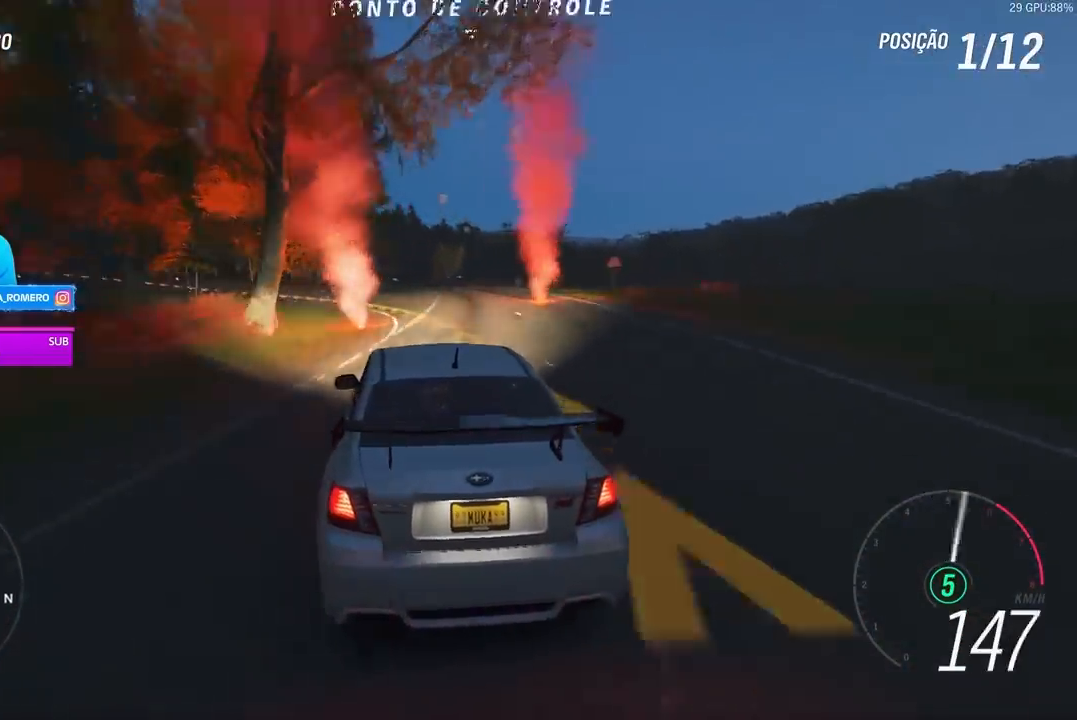
{"dt_ms": 500, "buttons": [], "left_stick": "down-left", "right_stick": "center", "events": []}
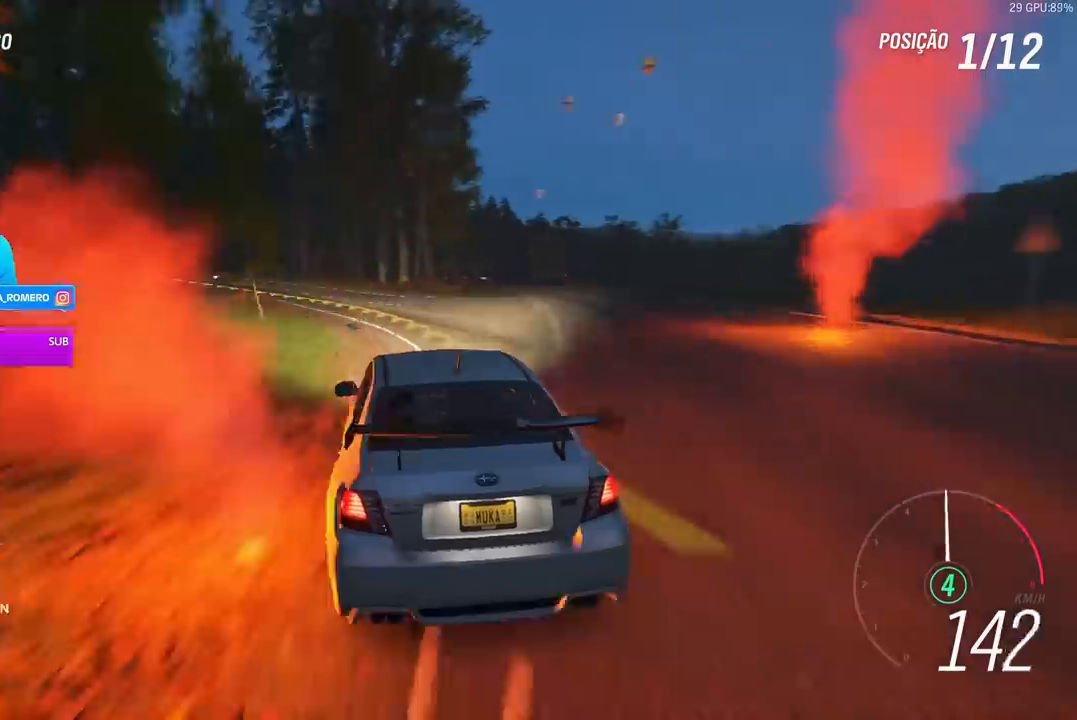
{"dt_ms": 500, "buttons": ["R2"], "left_stick": "down-left", "right_stick": "center", "events": [[33, "R2", "down"]]}
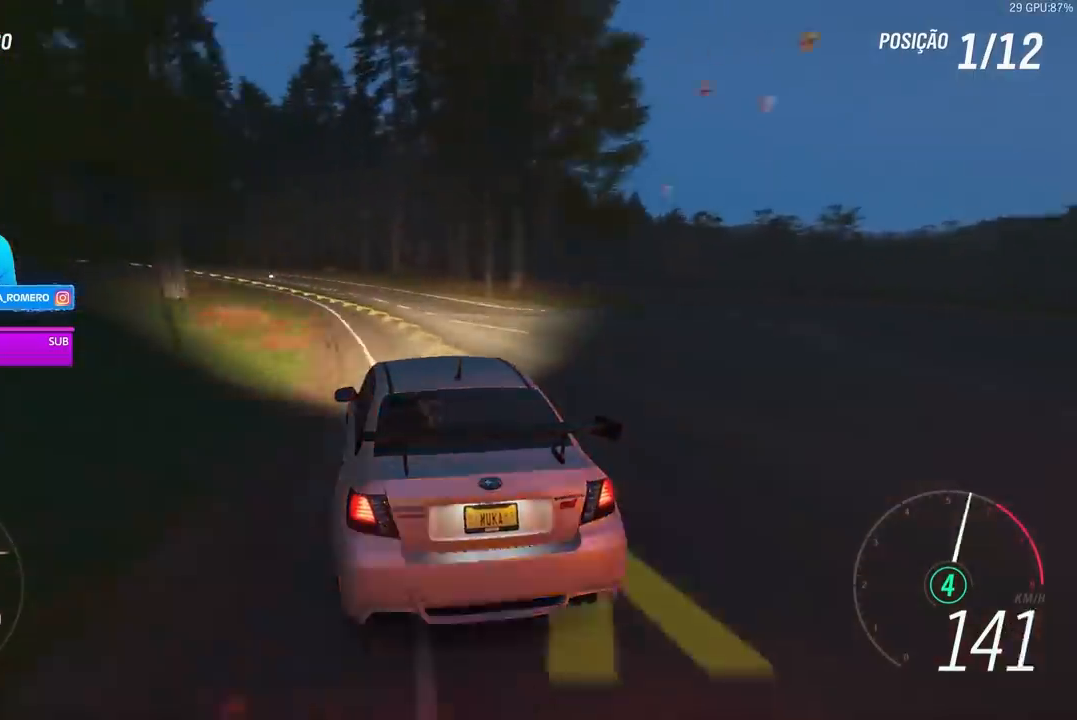
{"dt_ms": 500, "buttons": ["R2"], "left_stick": "down-left", "right_stick": "center", "events": []}
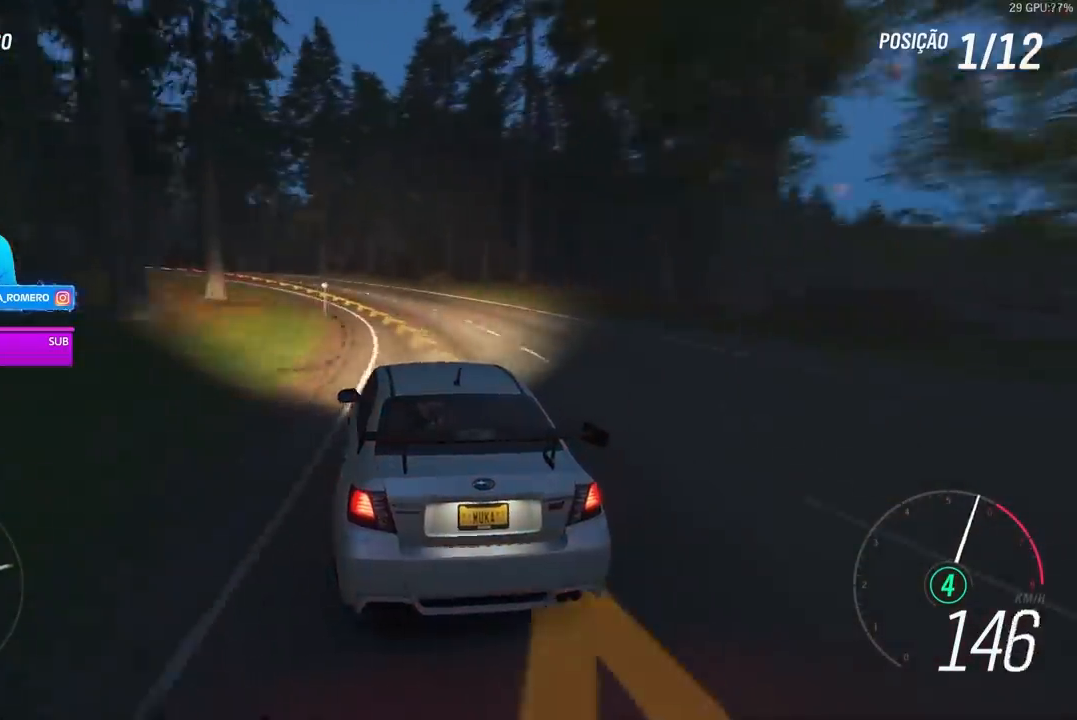
{"dt_ms": 1000, "buttons": ["R2"], "left_stick": "down-left", "right_stick": "center"}
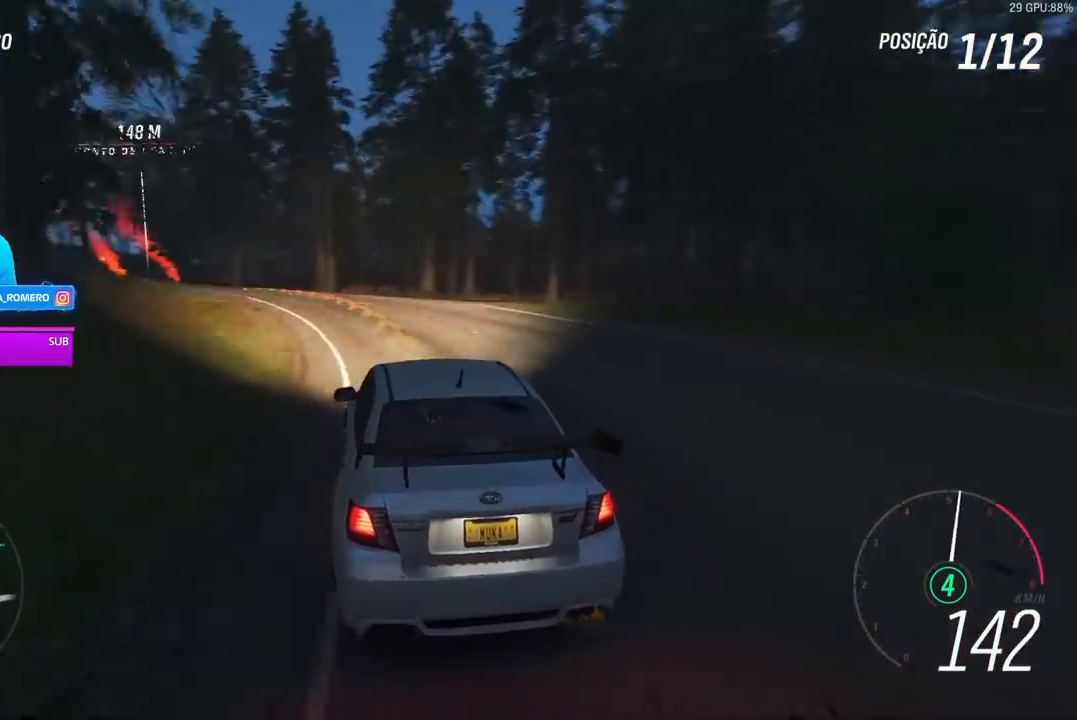
{"dt_ms": 500, "buttons": ["R2"], "left_stick": "down-left", "right_stick": "center", "events": []}